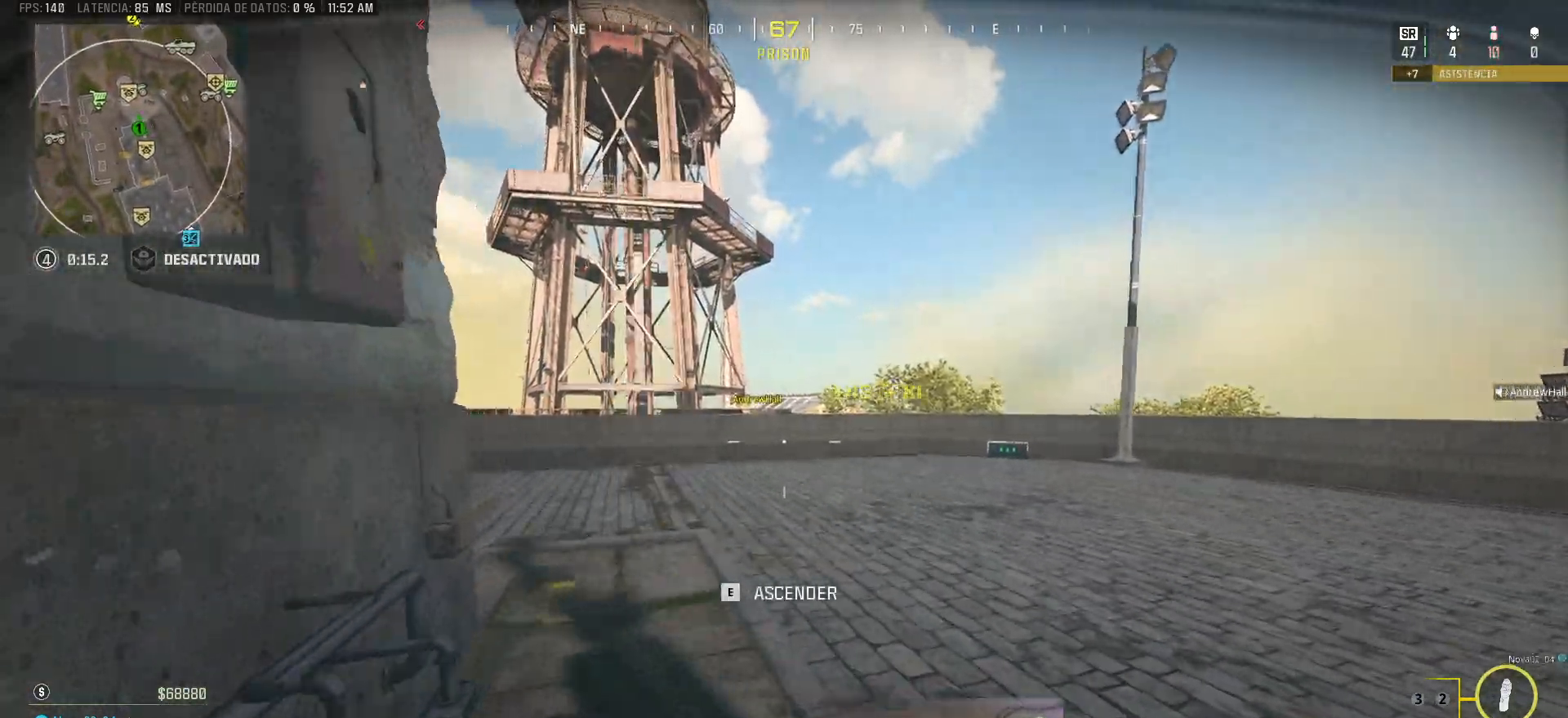
Gameplay with keyboard and mouse; each line is a JSON object with the keys and mouse buttons held at the frame after it. "events" lists presses ("down") and releases ("up") of "1", "2", "3", "4", "5", "a", "alt", "c", "caps_lock", "ctrl", "d", "e", "f", "g", "q", "r", "s", "shift", "space", "t", "tab", "v", "w", "x", "z" and "mouse_wheel" between this image and that frame as [ms after this image, input, new state], when the widget could be followed in between. "mouse_wheel" = the "wheel" button of the "mouse" list. No other keys are recorded. "wheel" means that the mouse wheel is clicked or scrolled. Mouse movement is not recorded.
{"keys": ["d", "w"], "mouse": [], "events": [[33, "d", "down"]]}
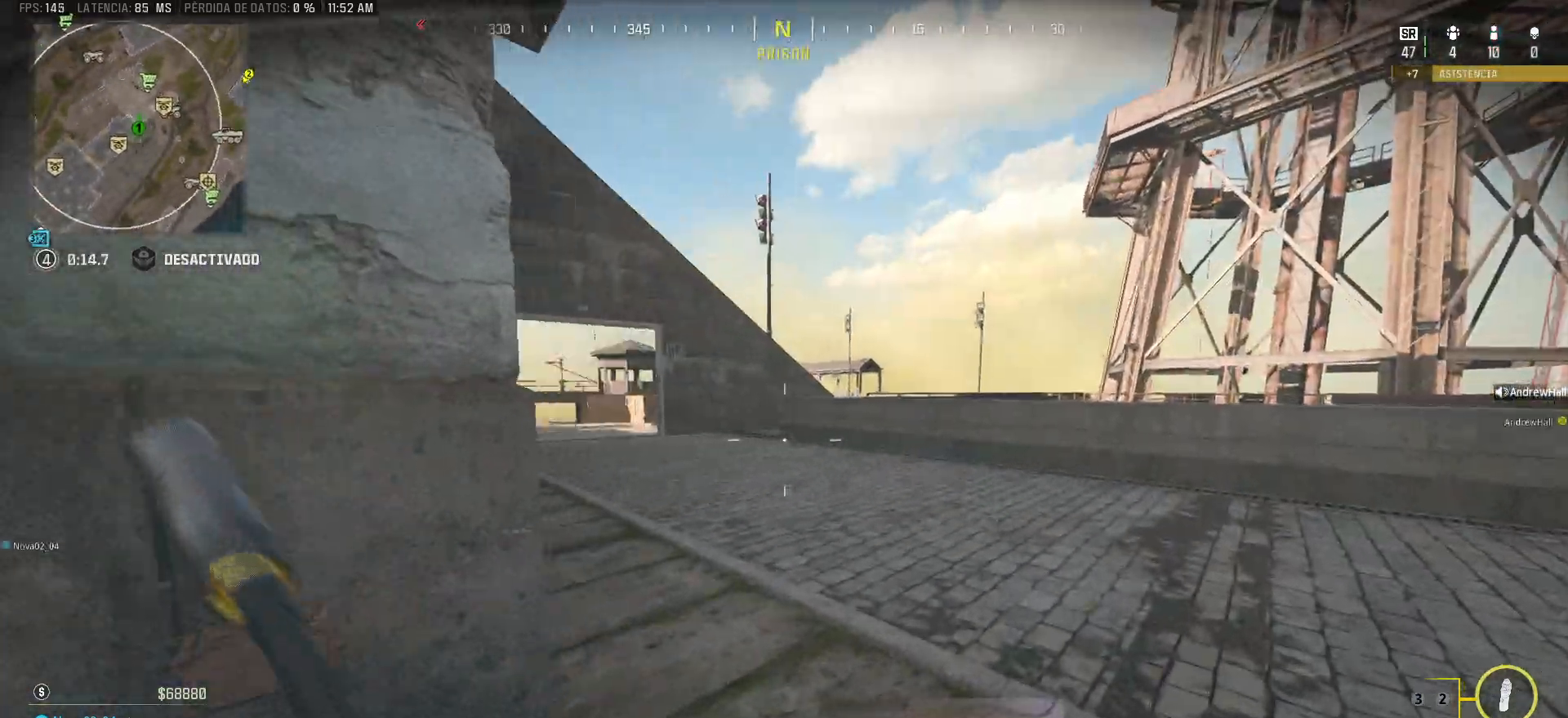
{"keys": ["d", "s"], "mouse": [], "events": [[50, "w", "up"], [333, "s", "down"]]}
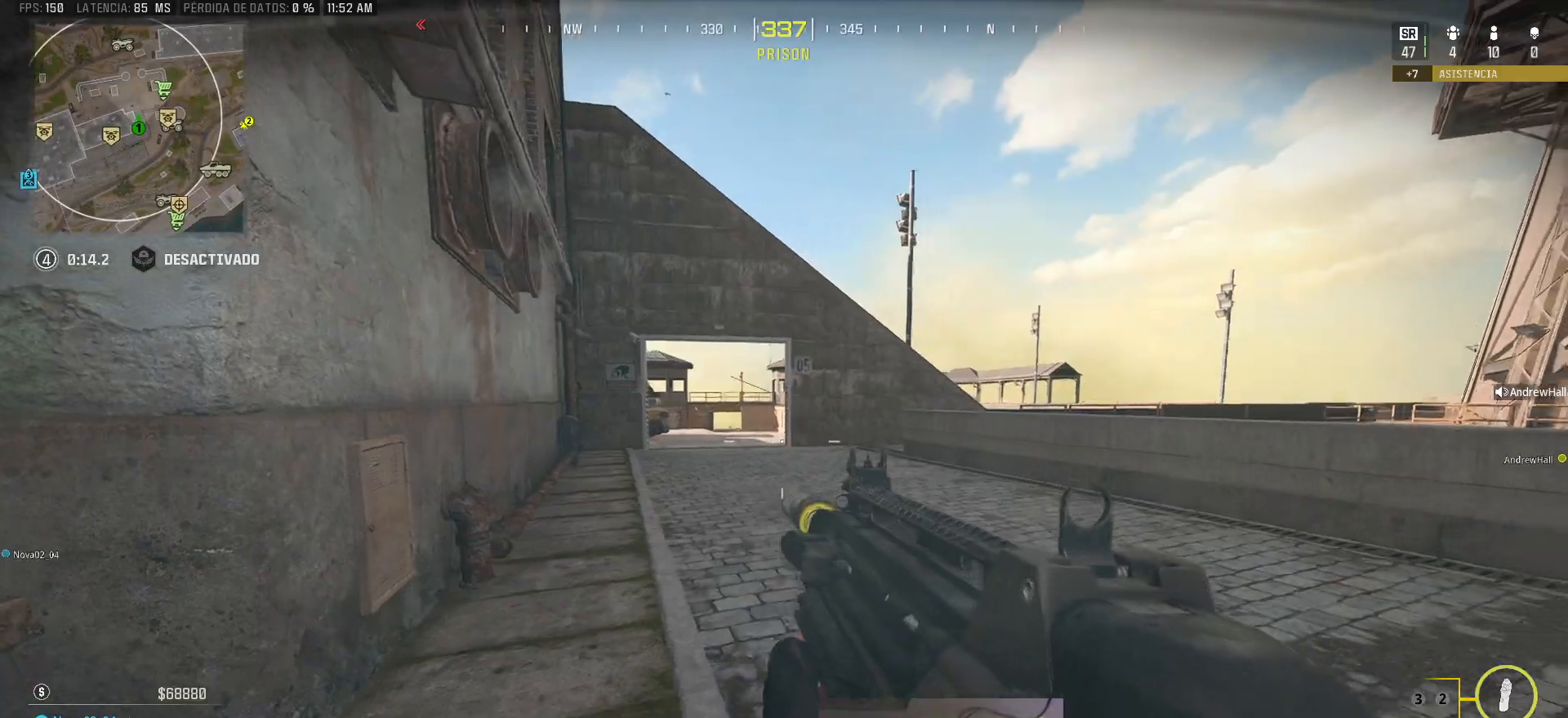
{"keys": ["d"], "mouse": [], "events": [[383, "s", "up"]]}
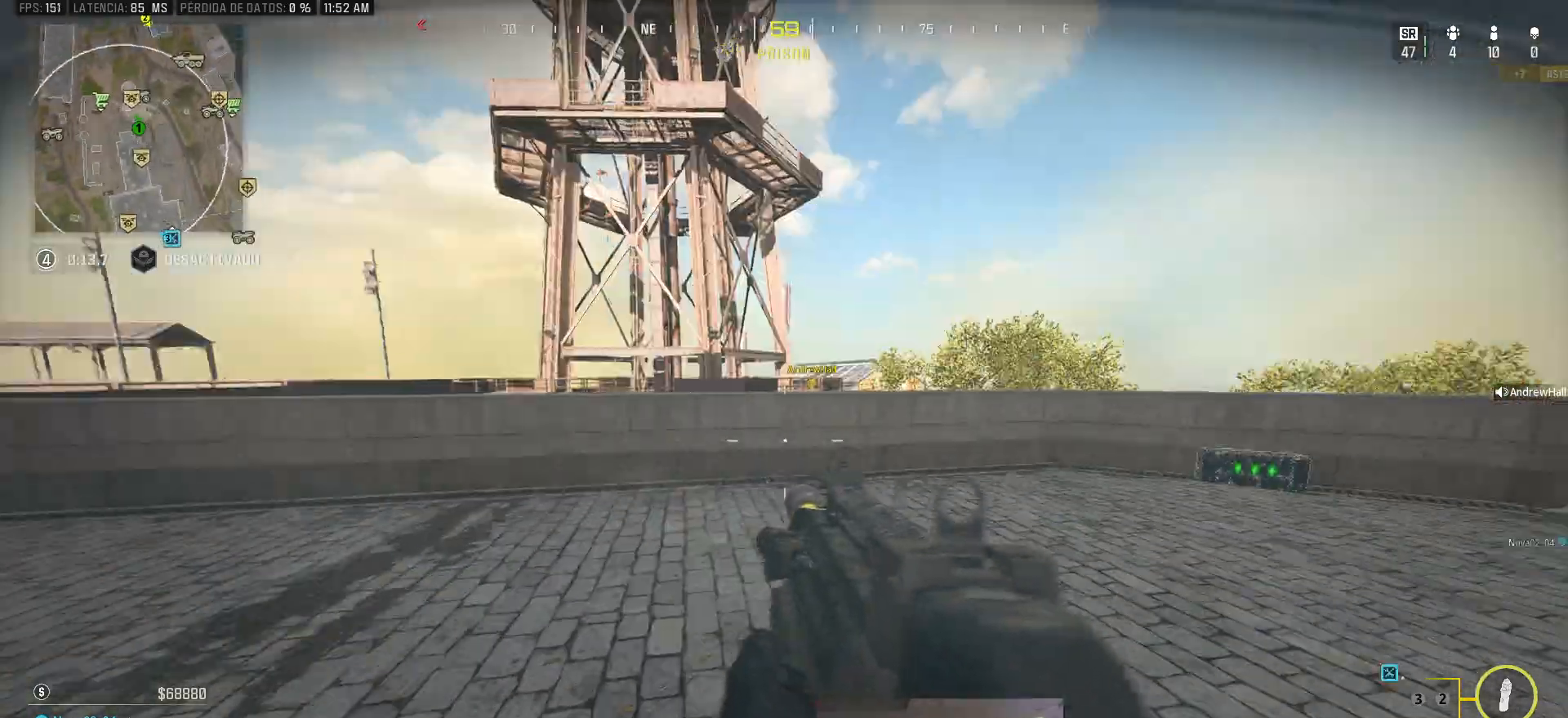
{"keys": ["ctrl", "shift", "w"], "mouse": [], "events": [[83, "d", "up"], [83, "shift", "down"], [83, "w", "down"], [500, "ctrl", "down"]]}
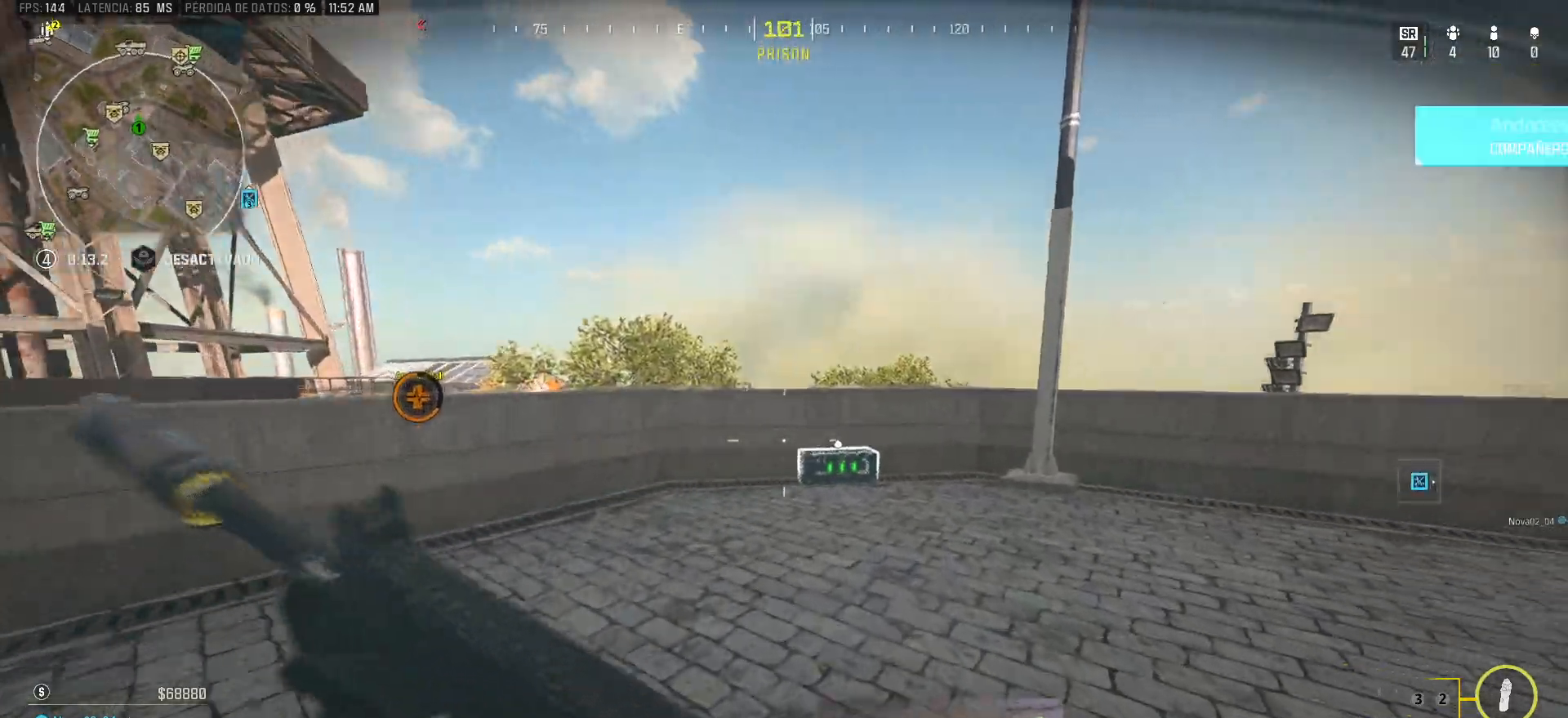
{"keys": ["e", "w"], "mouse": [], "events": [[150, "ctrl", "up"], [417, "e", "down"], [417, "shift", "up"]]}
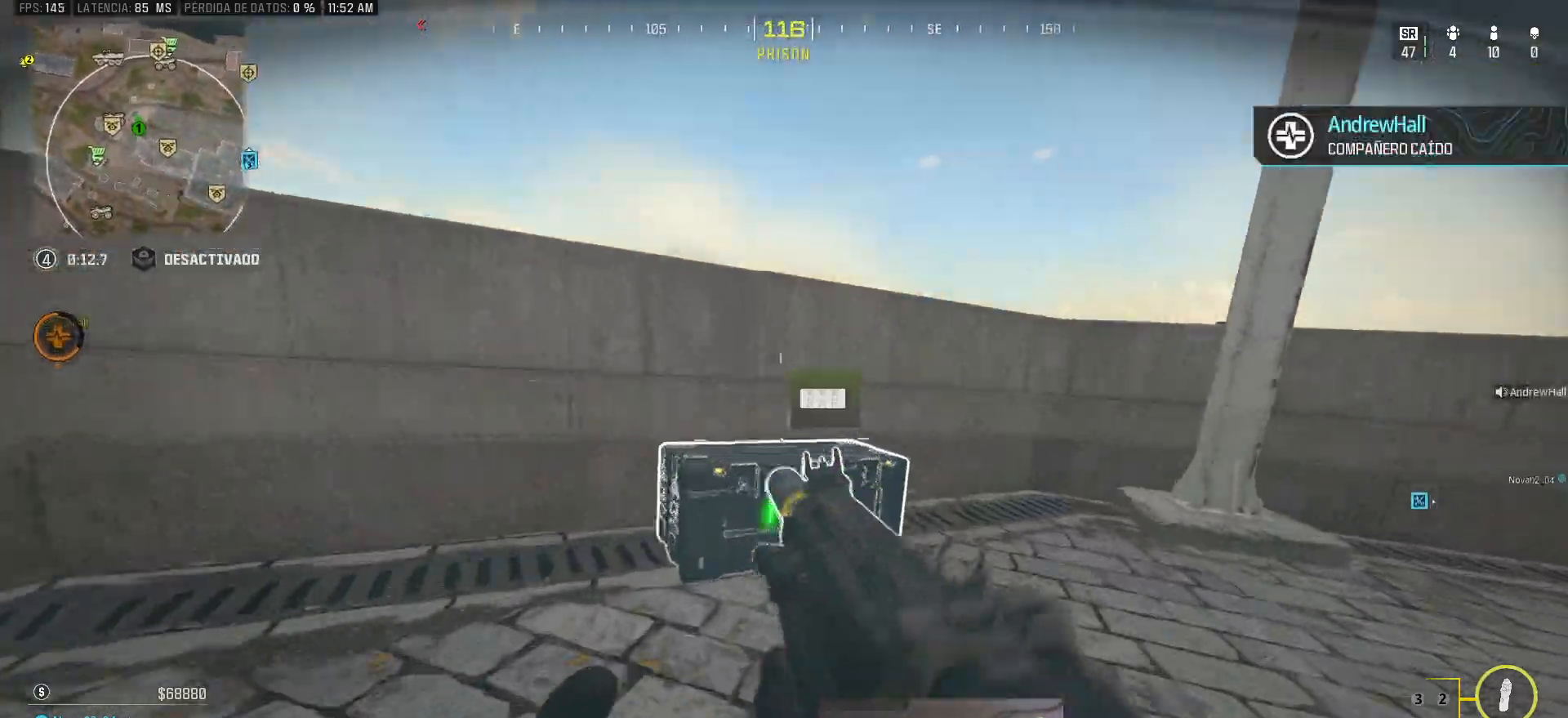
{"keys": ["d", "s"], "mouse": [], "events": [[17, "e", "up"], [150, "d", "down"], [150, "w", "up"], [350, "space", "down"], [483, "s", "down"], [483, "space", "up"]]}
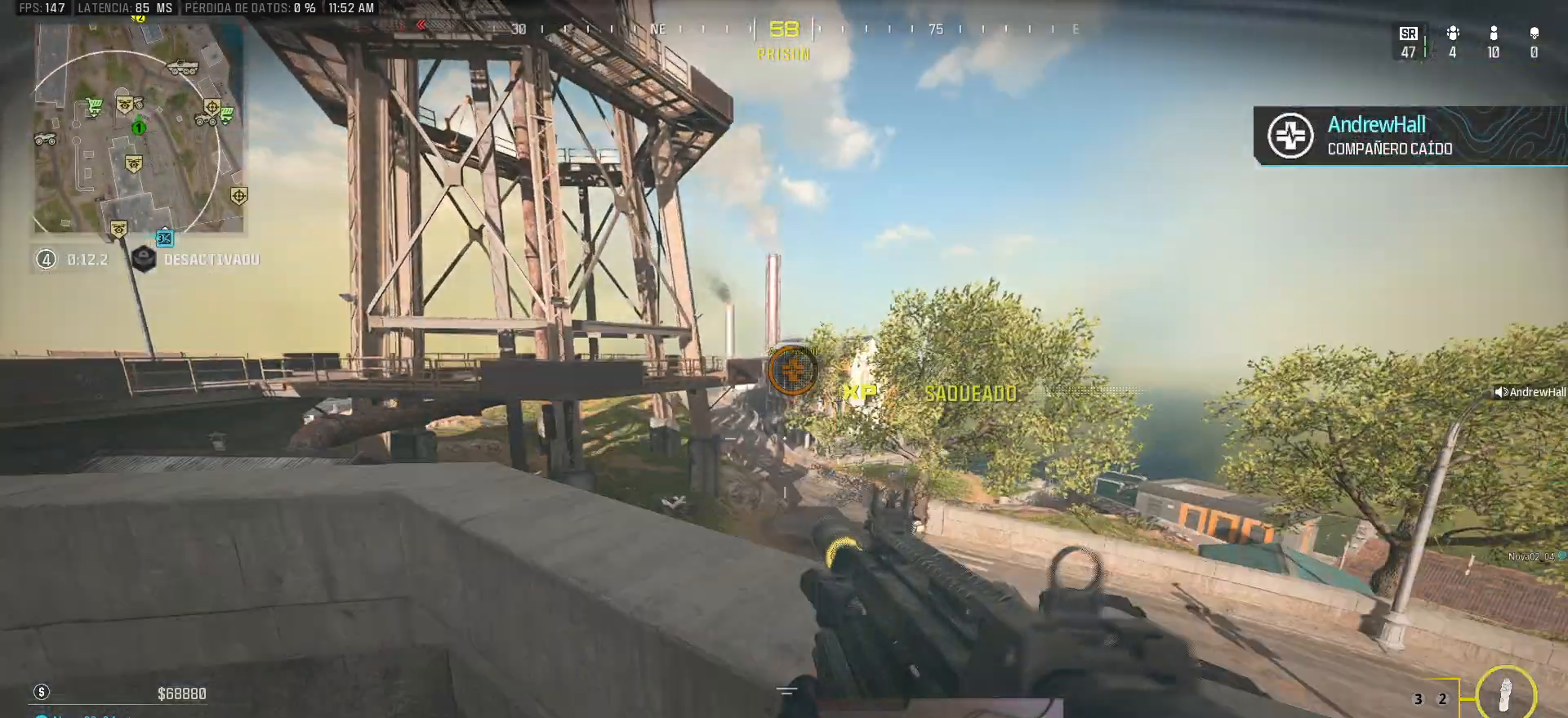
{"keys": ["a", "s"], "mouse": [], "events": [[267, "a", "down"], [317, "d", "up"]]}
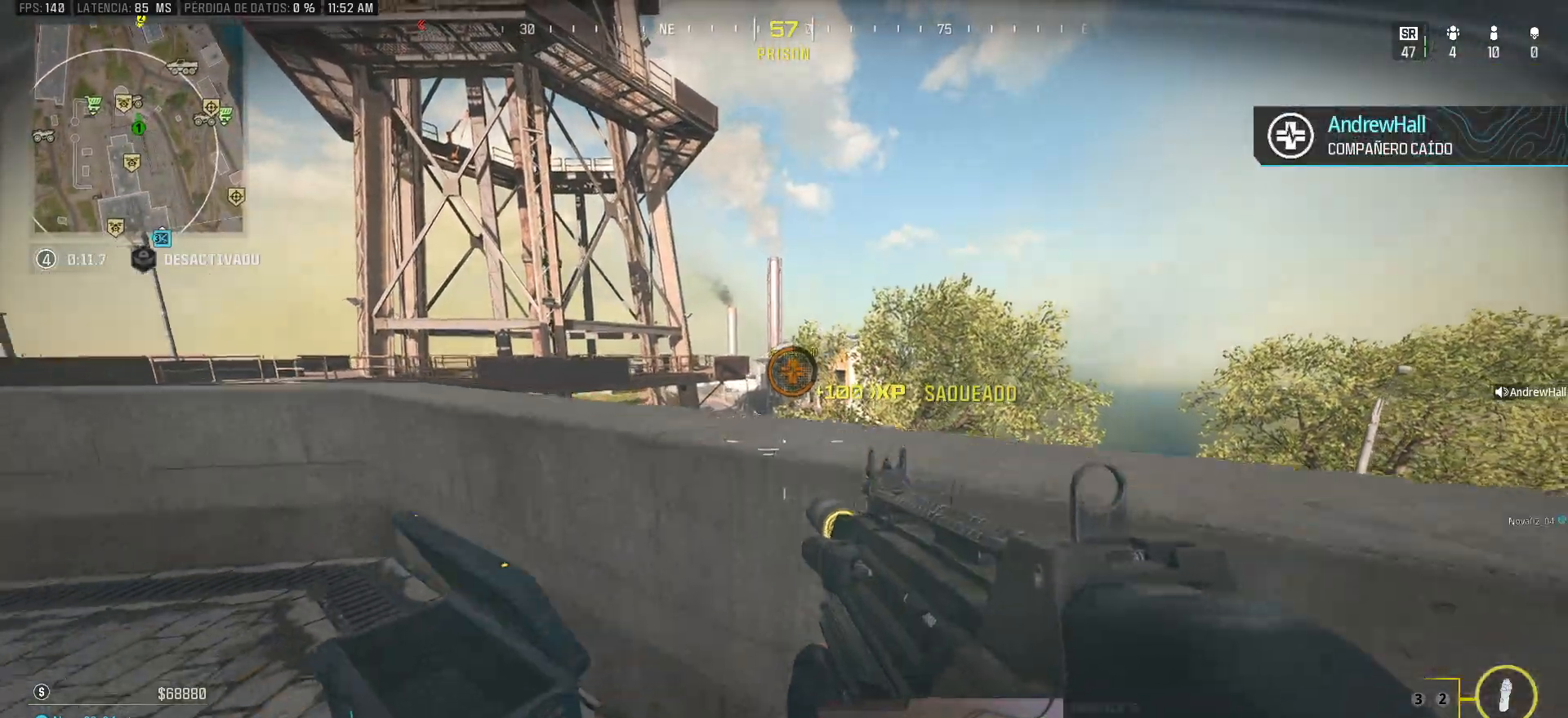
{"keys": ["a"], "mouse": [], "events": [[100, "s", "up"]]}
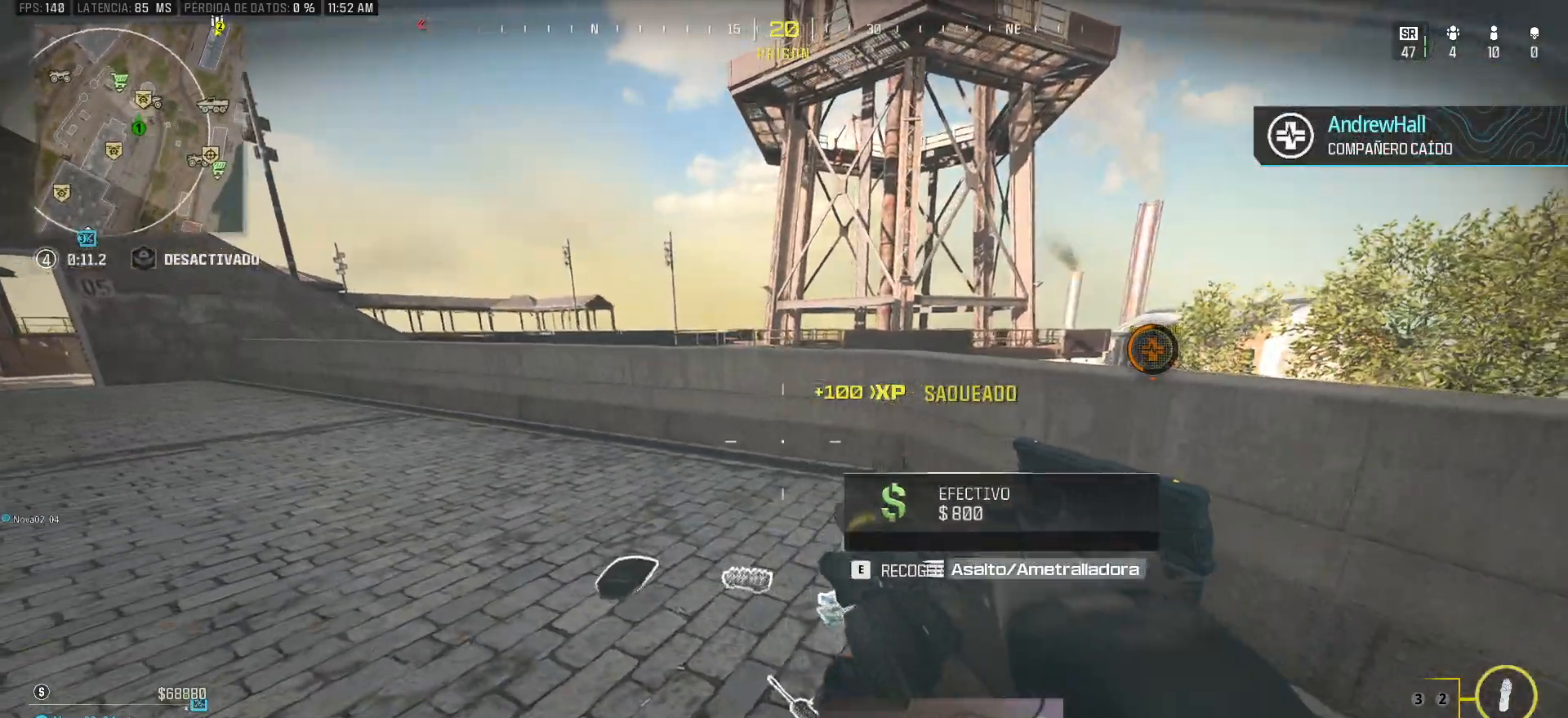
{"keys": ["d", "w"], "mouse": [], "events": [[17, "w", "down"], [117, "d", "down"], [117, "shift", "down"], [150, "a", "up"], [483, "shift", "up"]]}
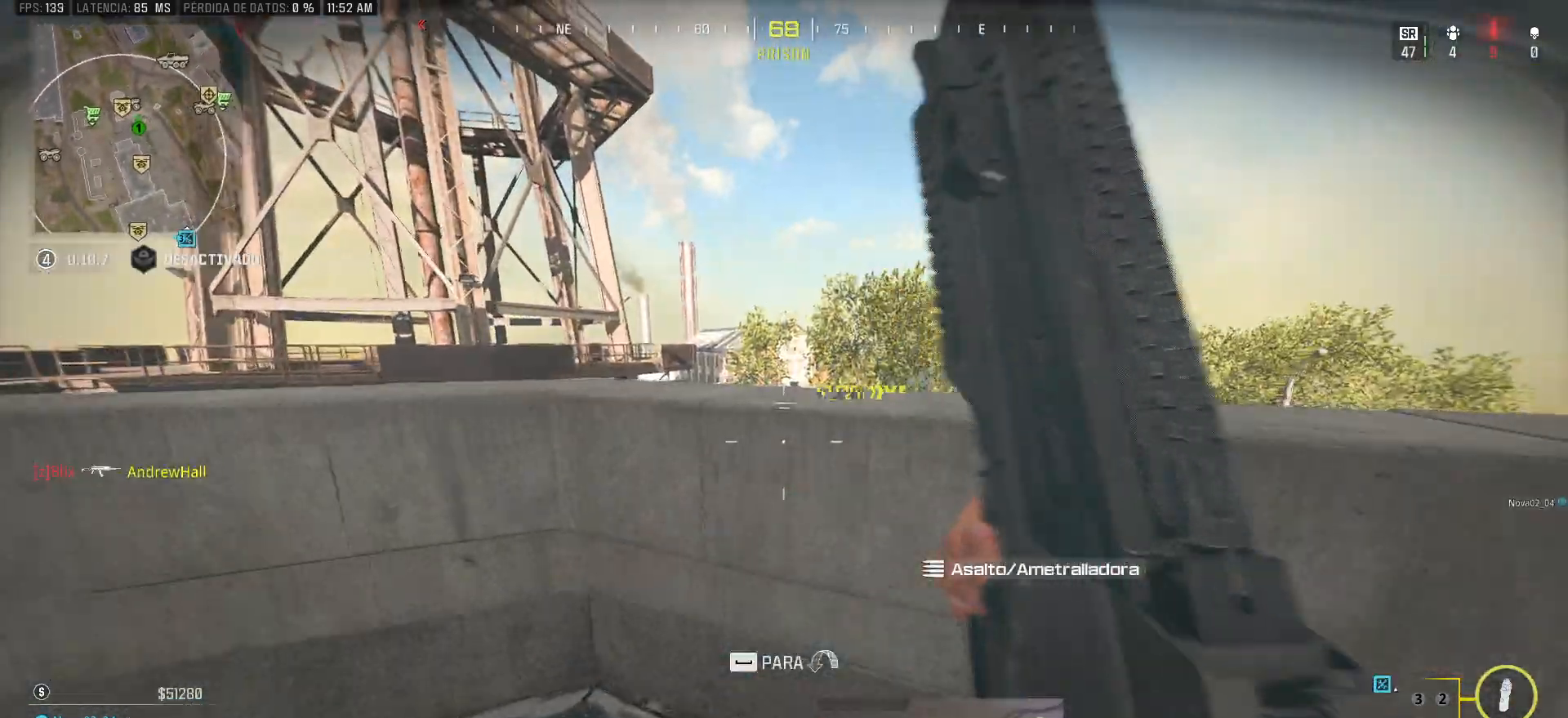
{"keys": ["a"], "mouse": [], "events": [[33, "a", "down"], [83, "d", "up"], [167, "w", "up"]]}
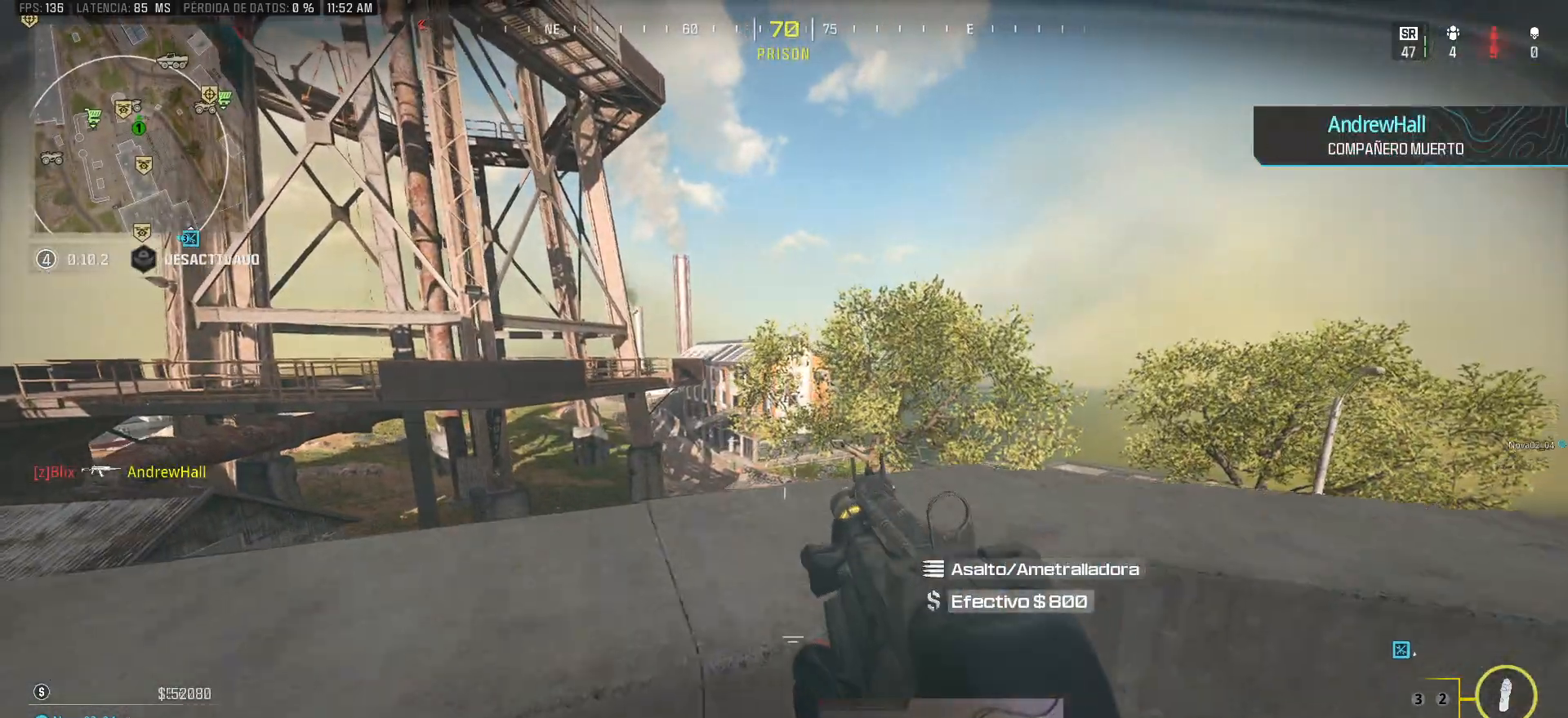
{"keys": ["d"], "mouse": [], "events": [[133, "a", "up"], [133, "d", "down"], [283, "w", "down"], [467, "w", "up"]]}
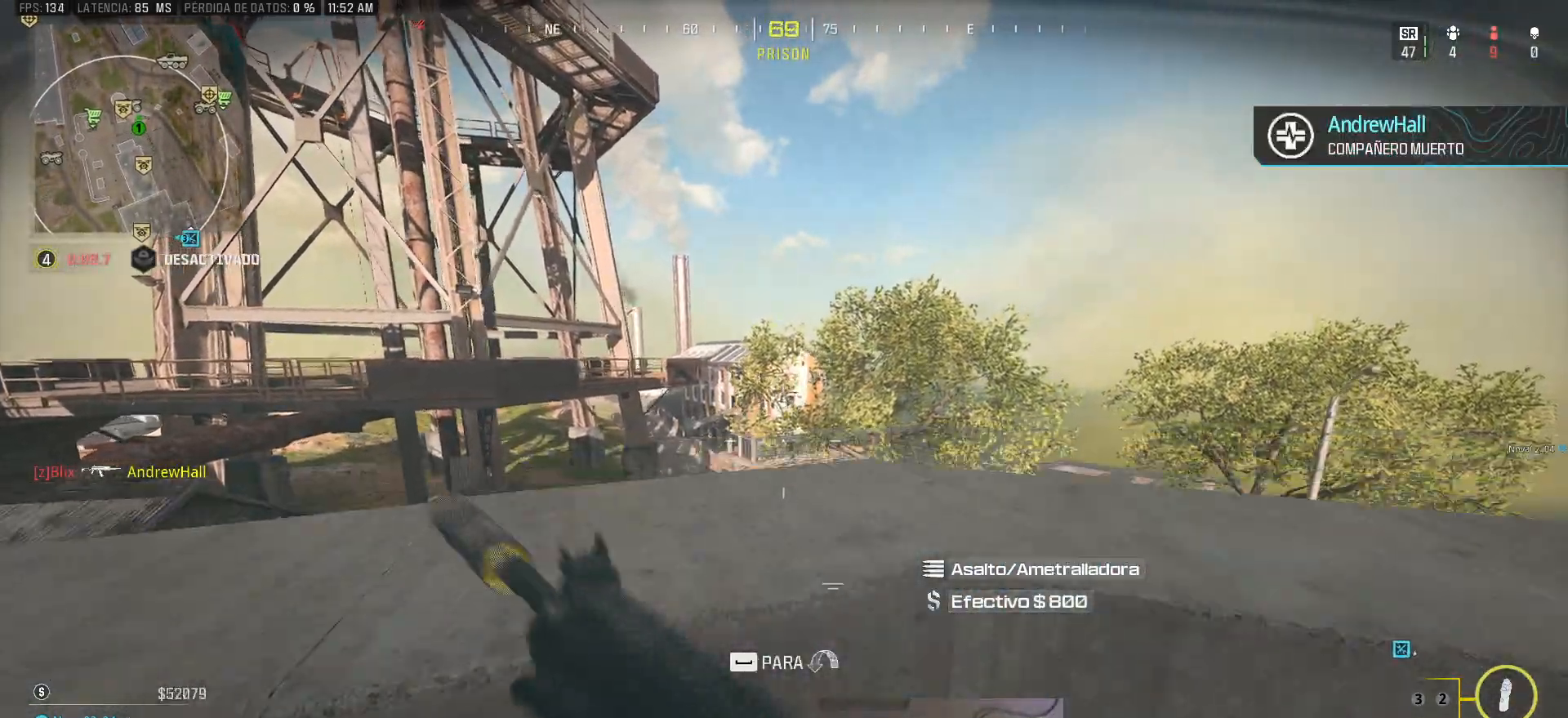
{"keys": ["a"], "mouse": [], "events": [[300, "d", "up"], [350, "a", "down"]]}
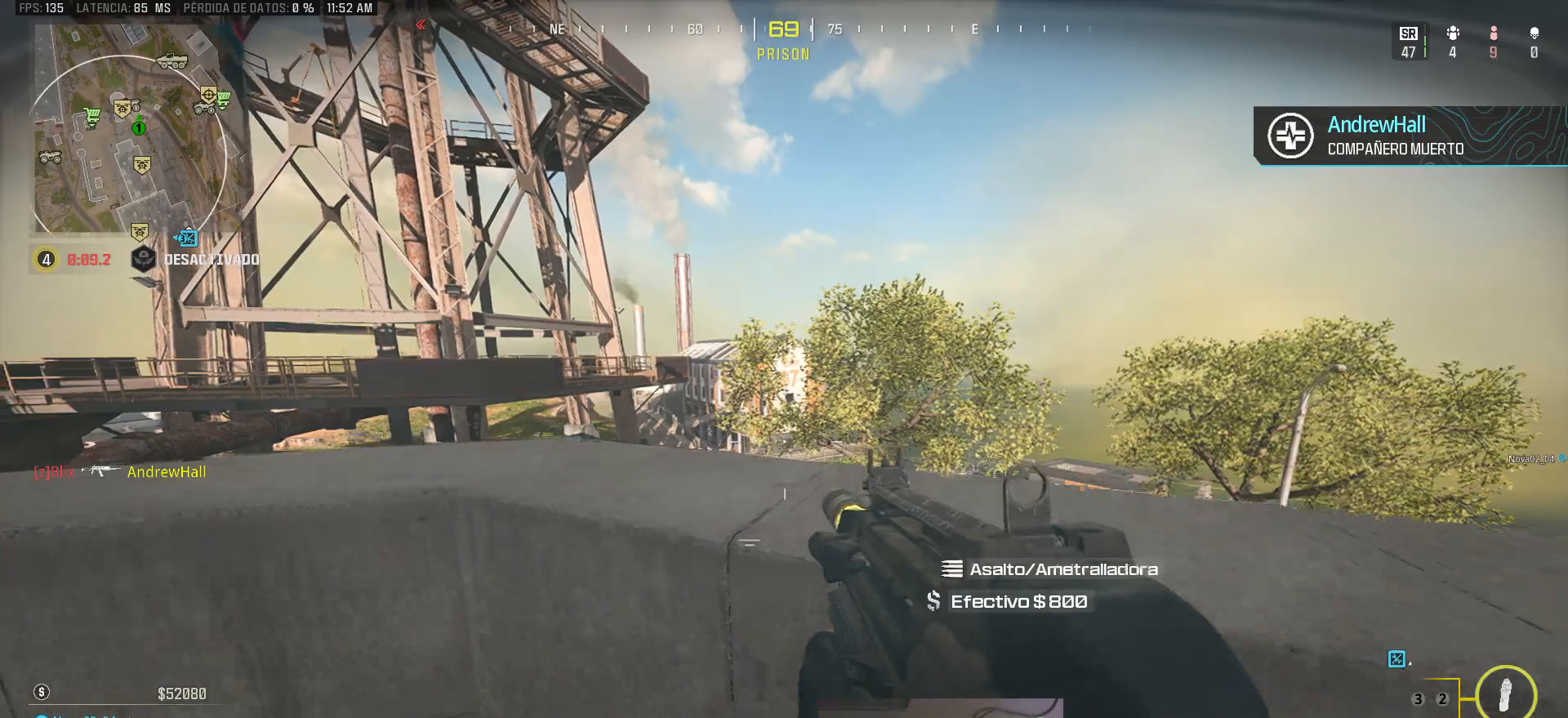
{"keys": ["a"], "mouse": [], "events": []}
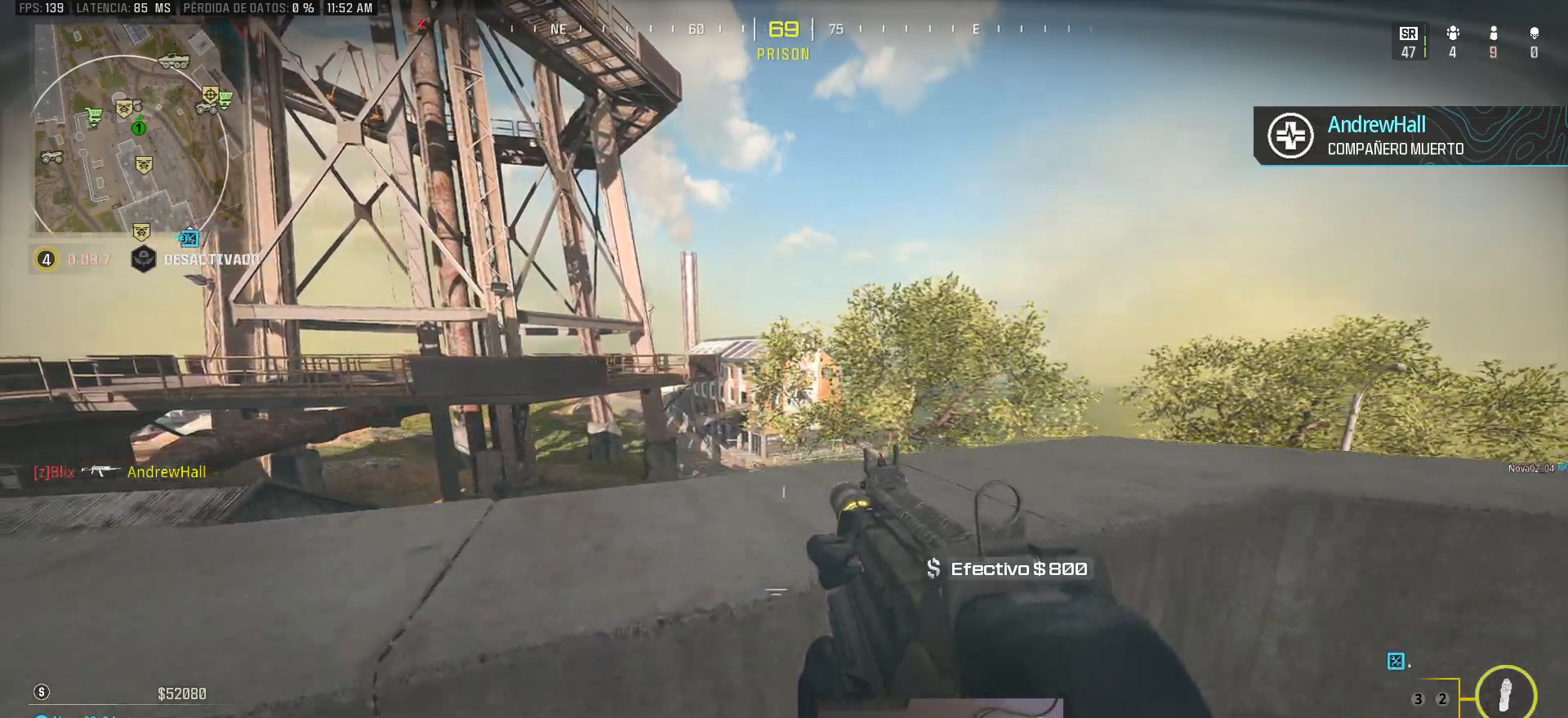
{"keys": ["d"], "mouse": [], "events": [[233, "a", "up"], [333, "d", "down"], [333, "w", "down"], [467, "w", "up"]]}
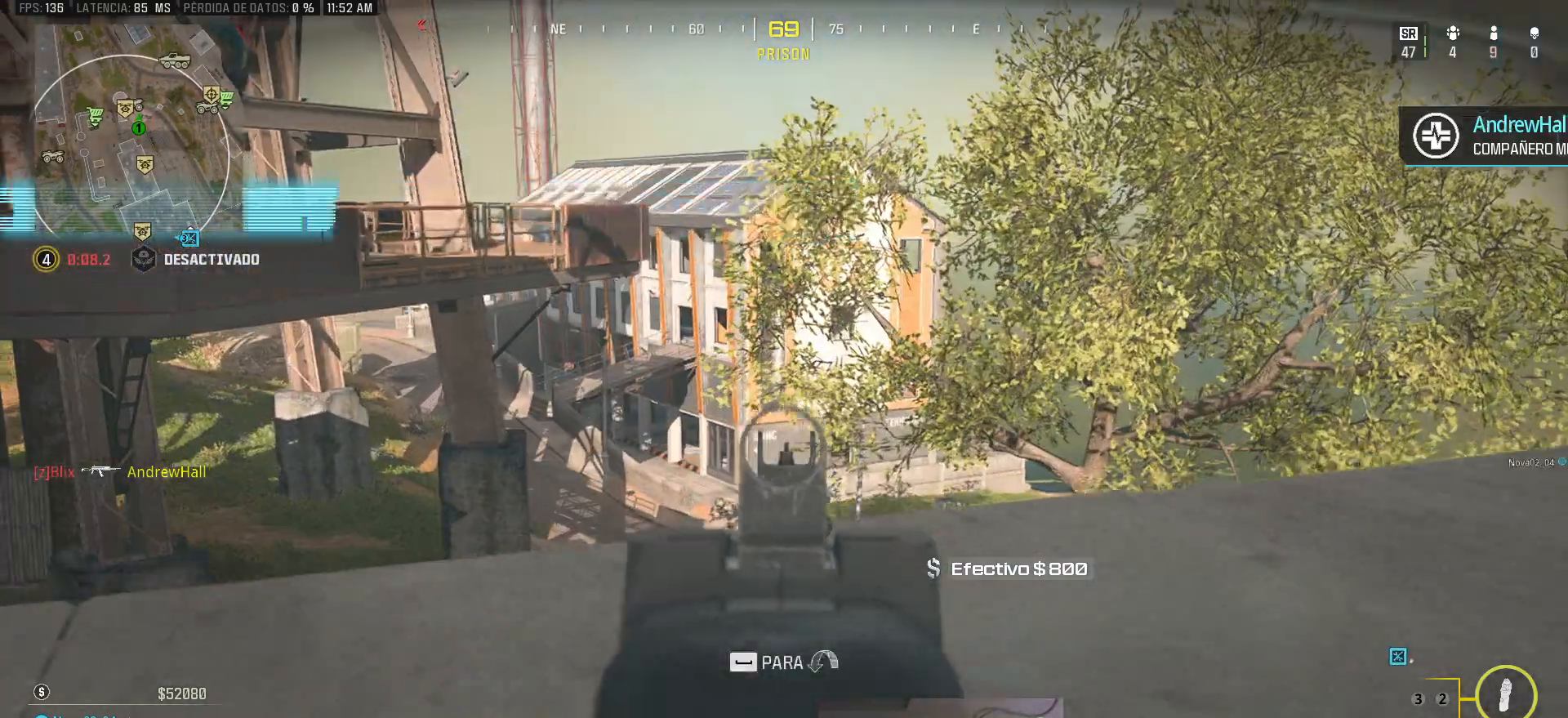
{"keys": ["a"], "mouse": [], "events": [[200, "a", "down"], [300, "d", "up"]]}
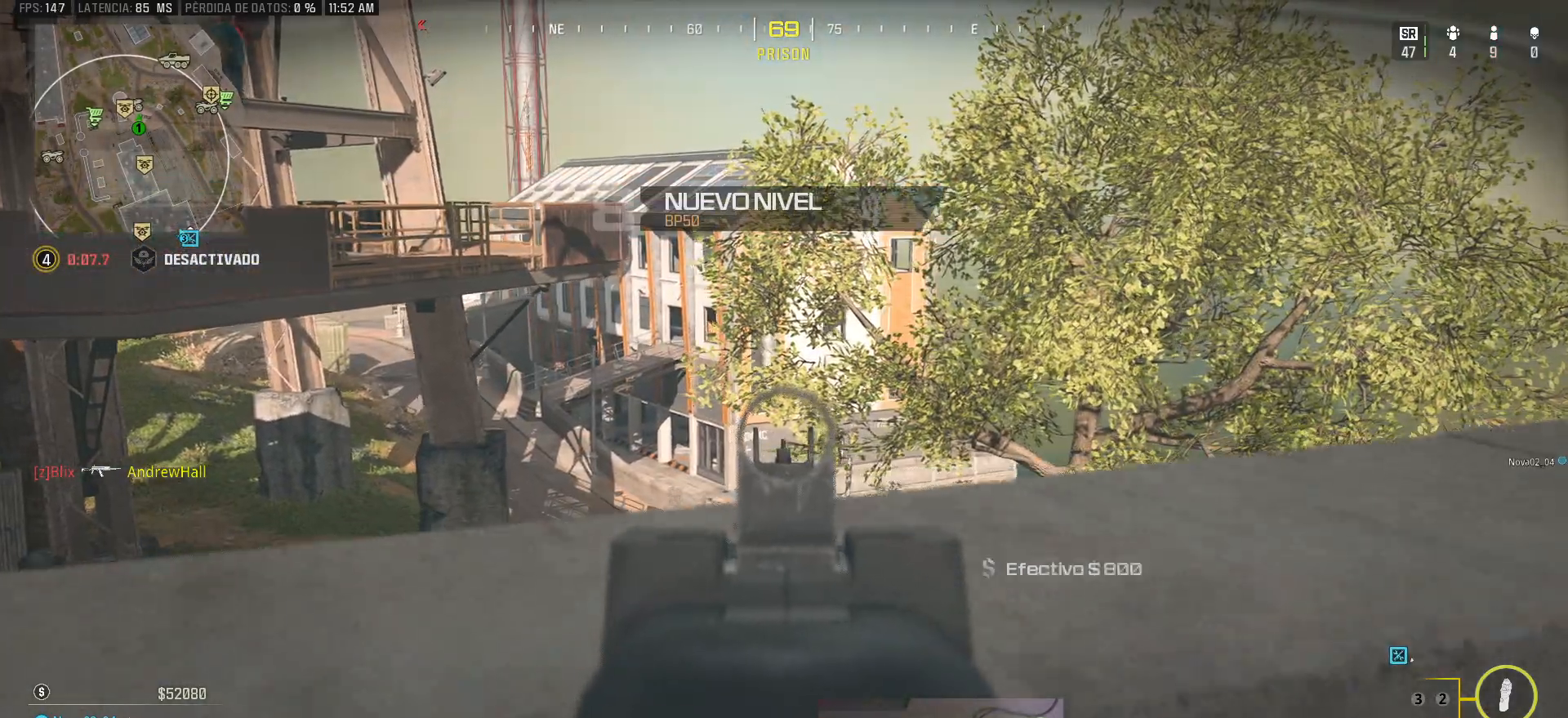
{"keys": ["d"], "mouse": [], "events": [[367, "a", "up"], [367, "d", "down"]]}
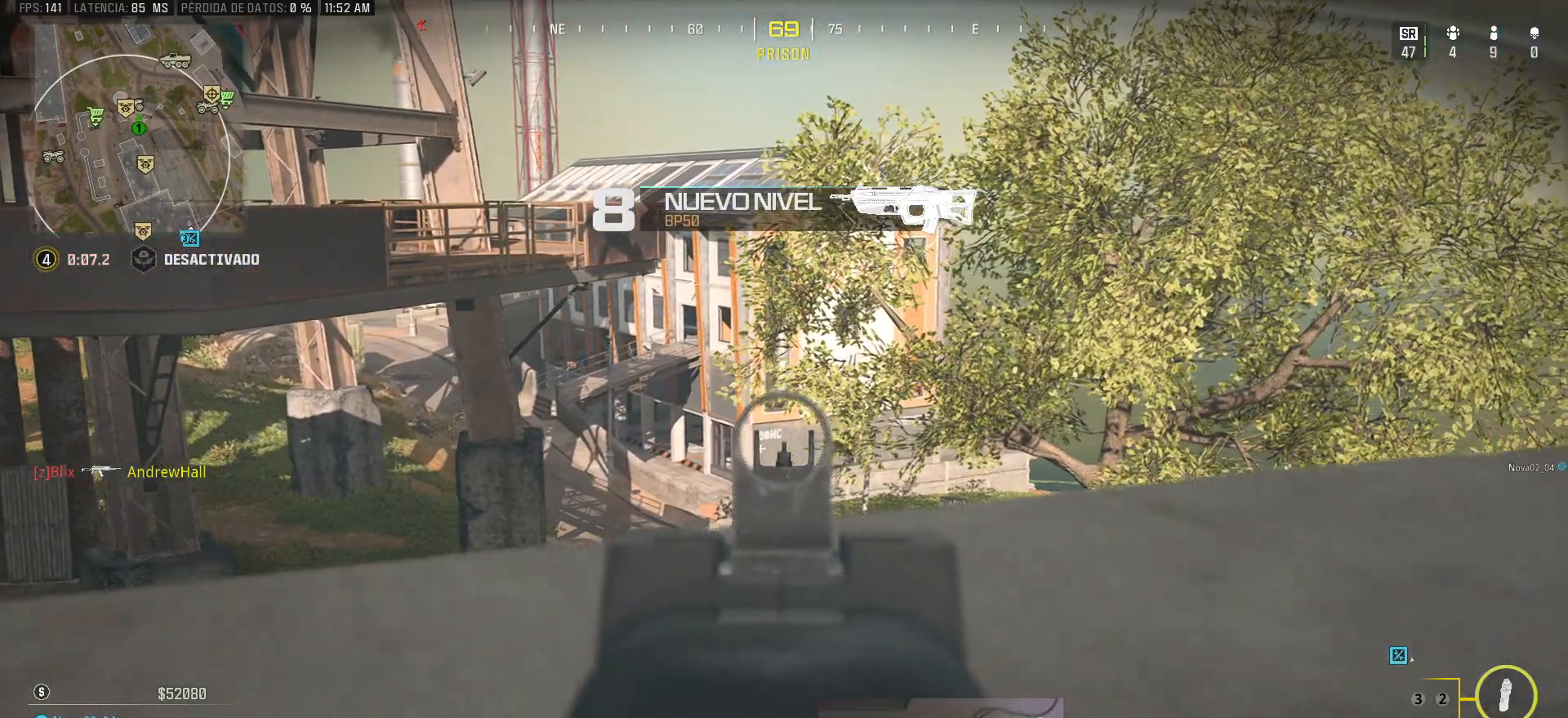
{"keys": ["d"], "mouse": [], "events": []}
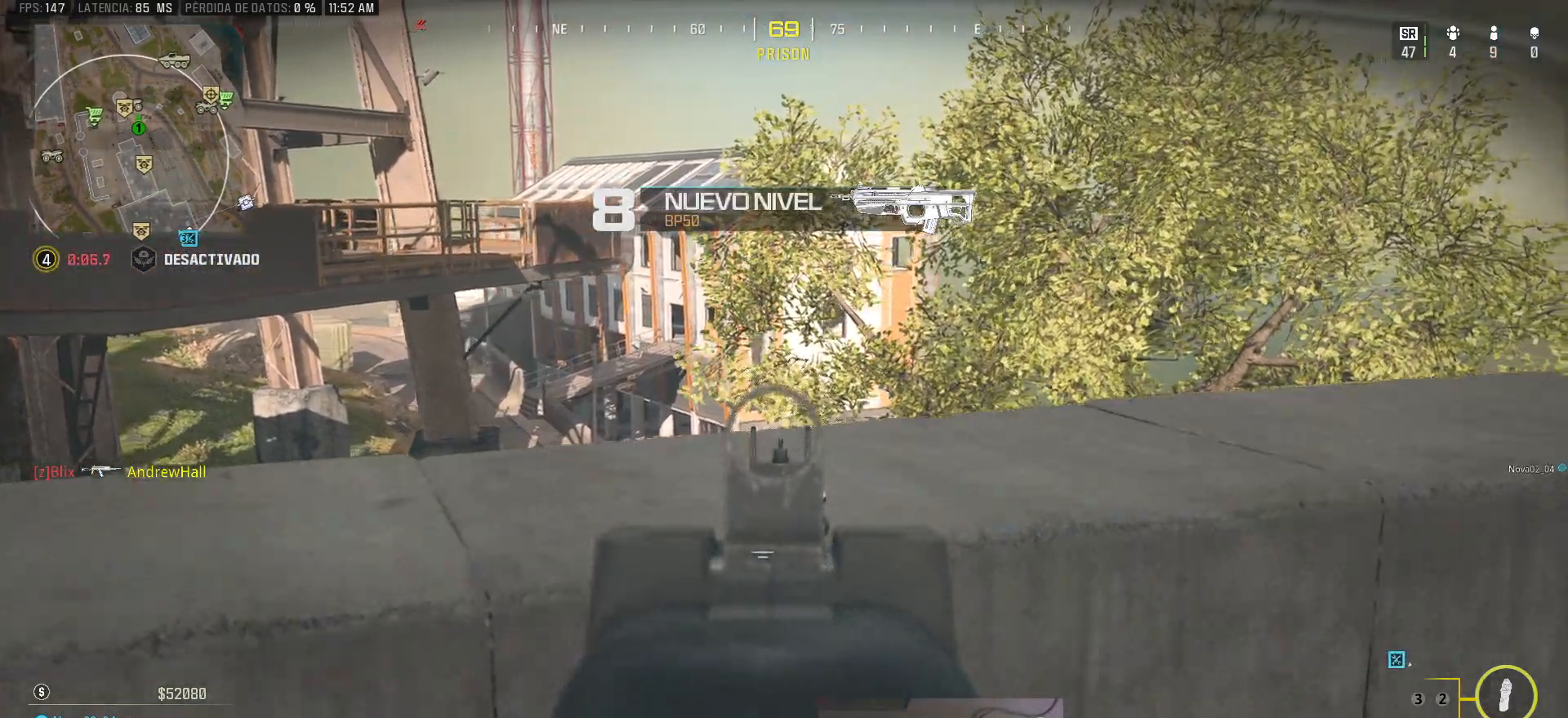
{"keys": ["a"], "mouse": [], "events": [[167, "w", "down"], [250, "a", "down"], [250, "d", "up"], [400, "w", "up"]]}
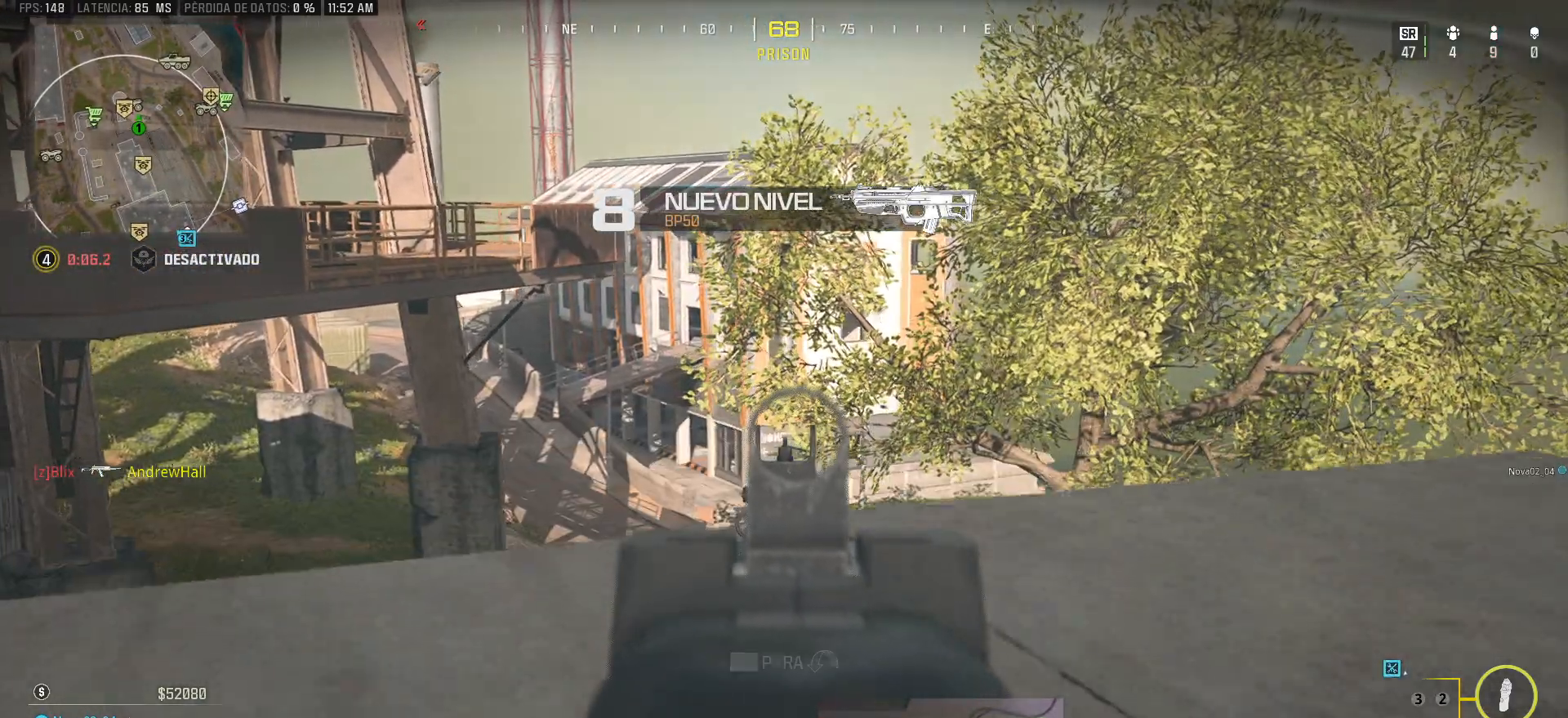
{"keys": ["d"], "mouse": [], "events": [[267, "a", "up"], [267, "d", "down"]]}
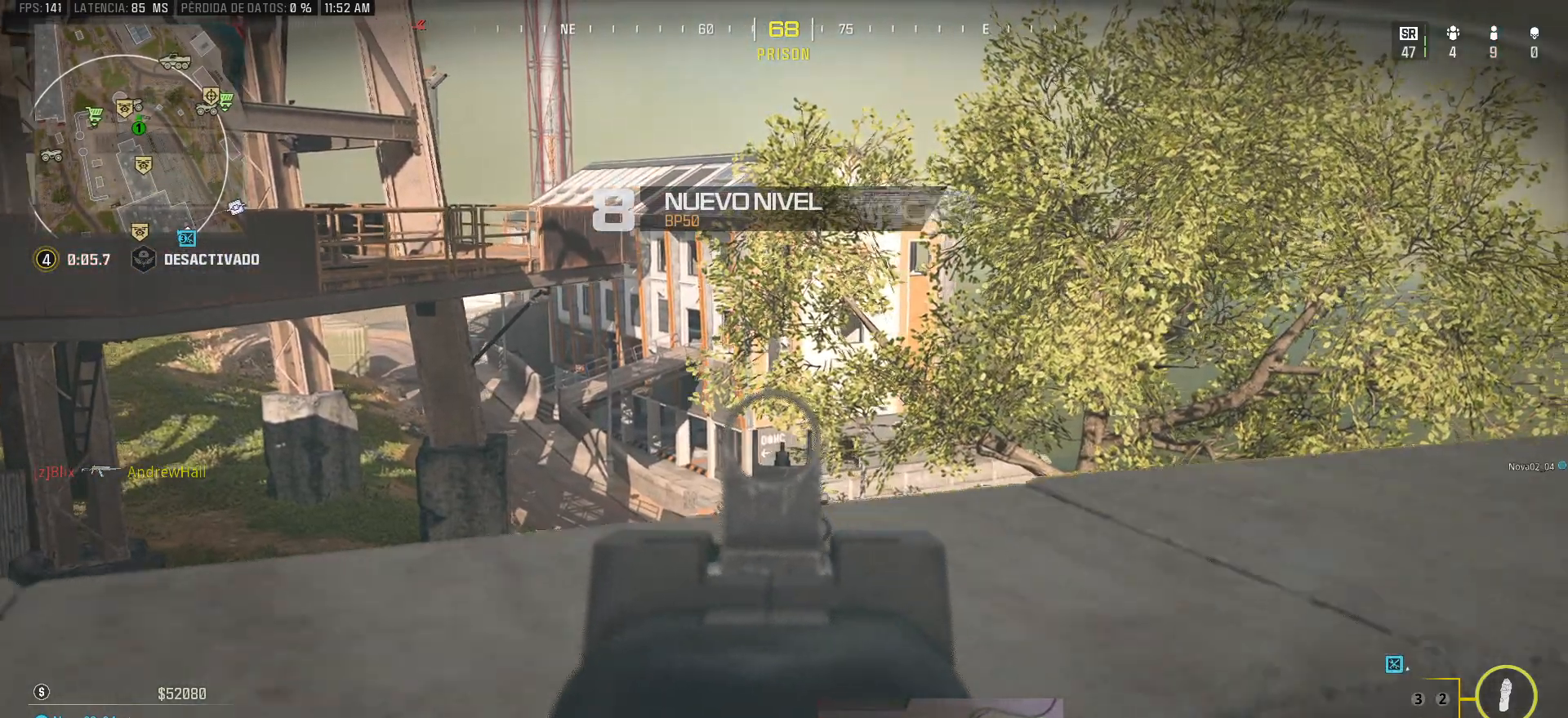
{"keys": ["d", "w"], "mouse": [], "events": [[467, "w", "down"]]}
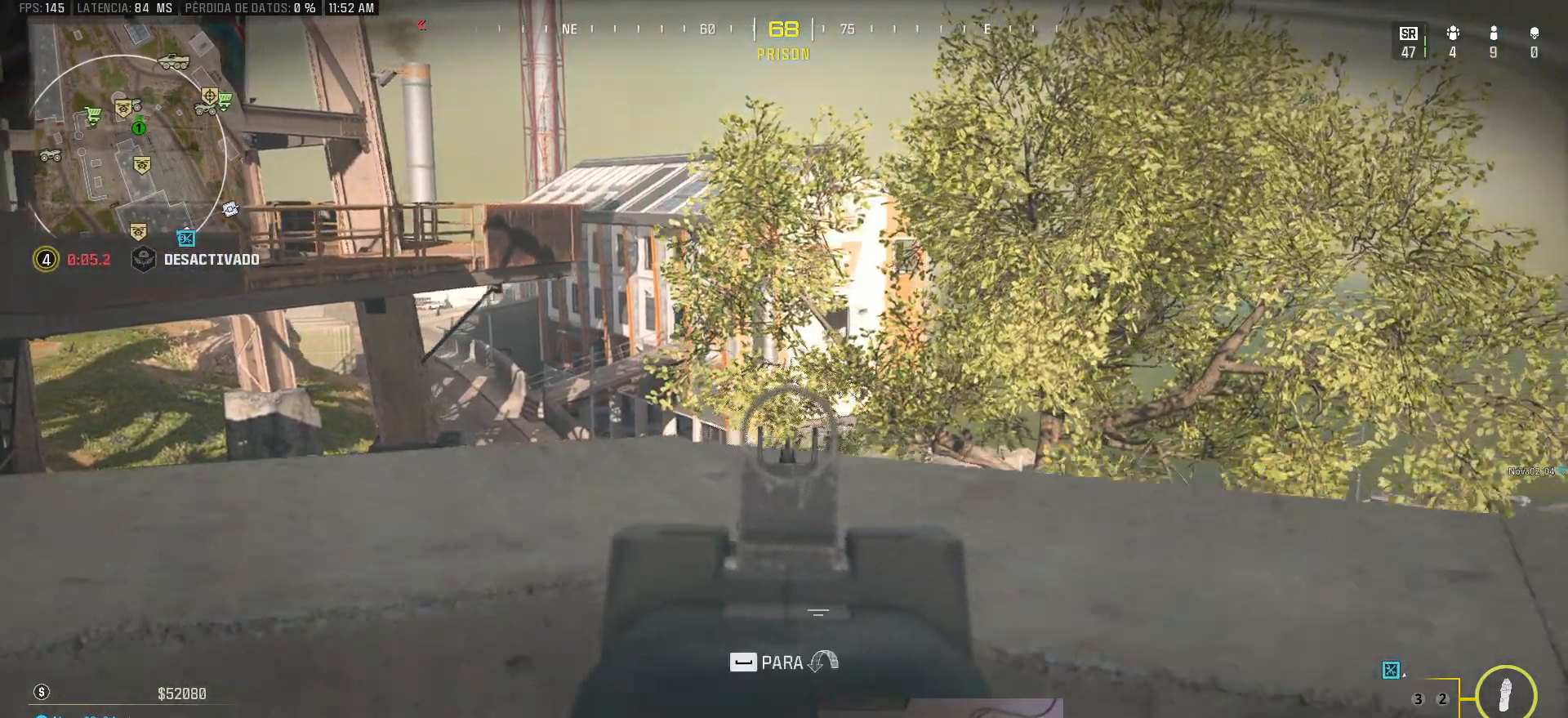
{"keys": ["d"], "mouse": [], "events": [[67, "a", "down"], [67, "d", "up"], [250, "a", "up"], [300, "d", "down"], [383, "w", "up"]]}
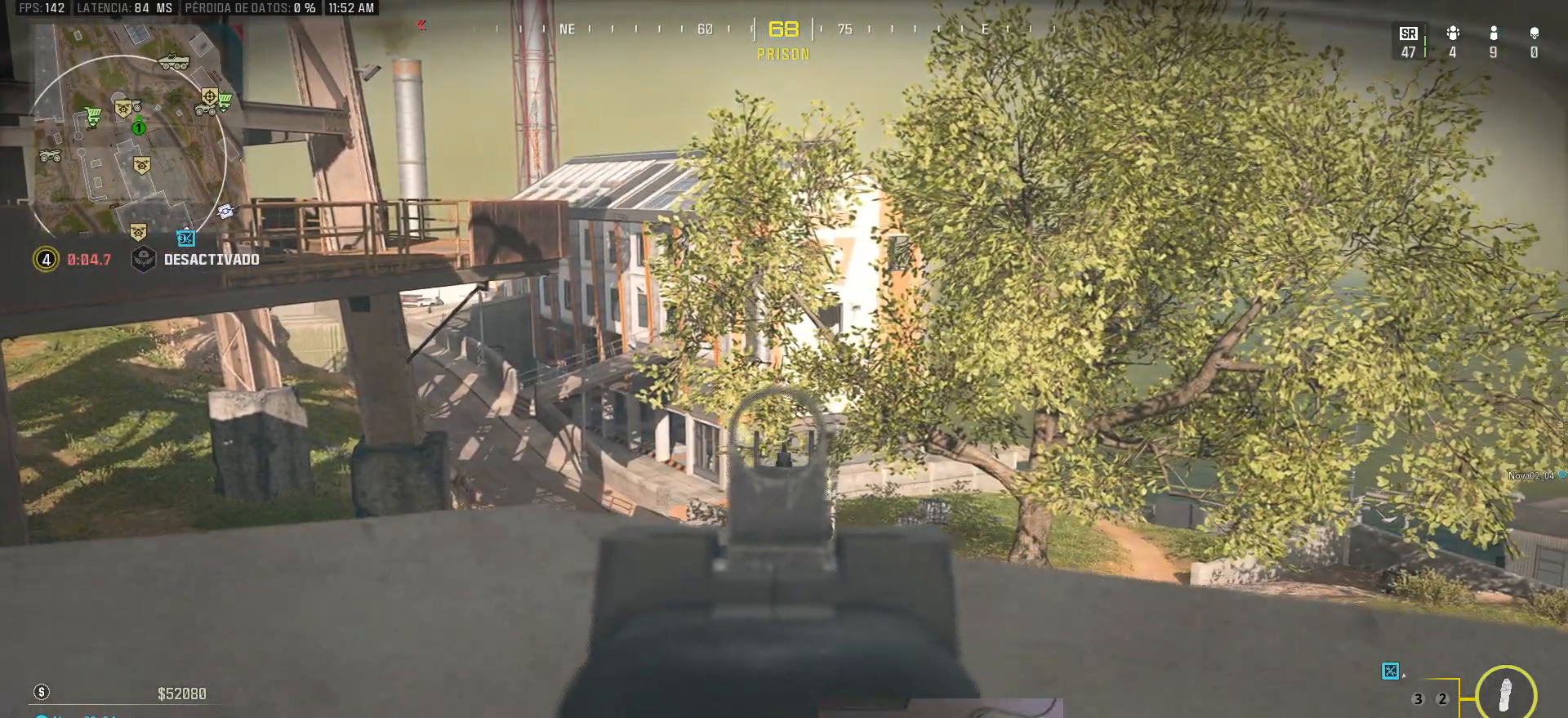
{"keys": ["d"], "mouse": [], "events": []}
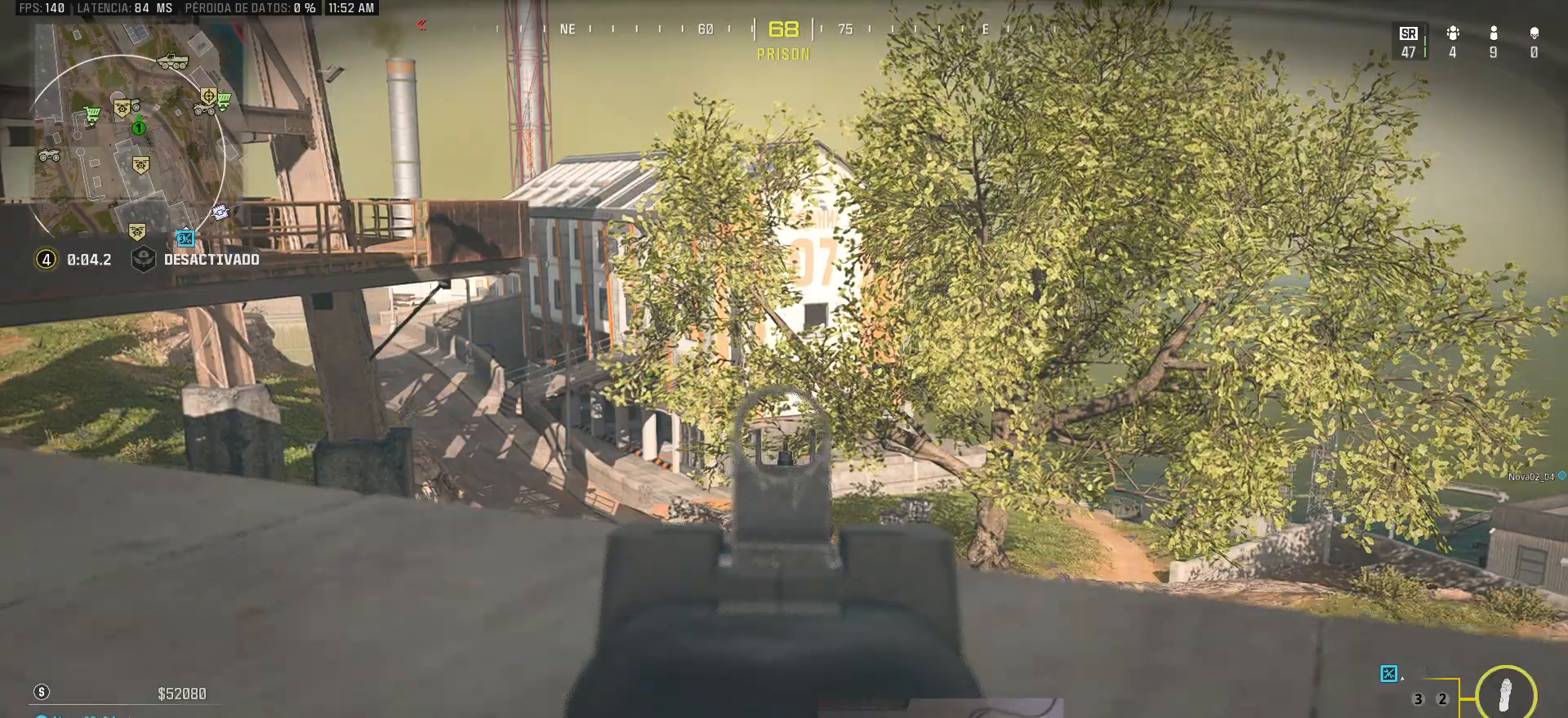
{"keys": ["d"], "mouse": [], "events": []}
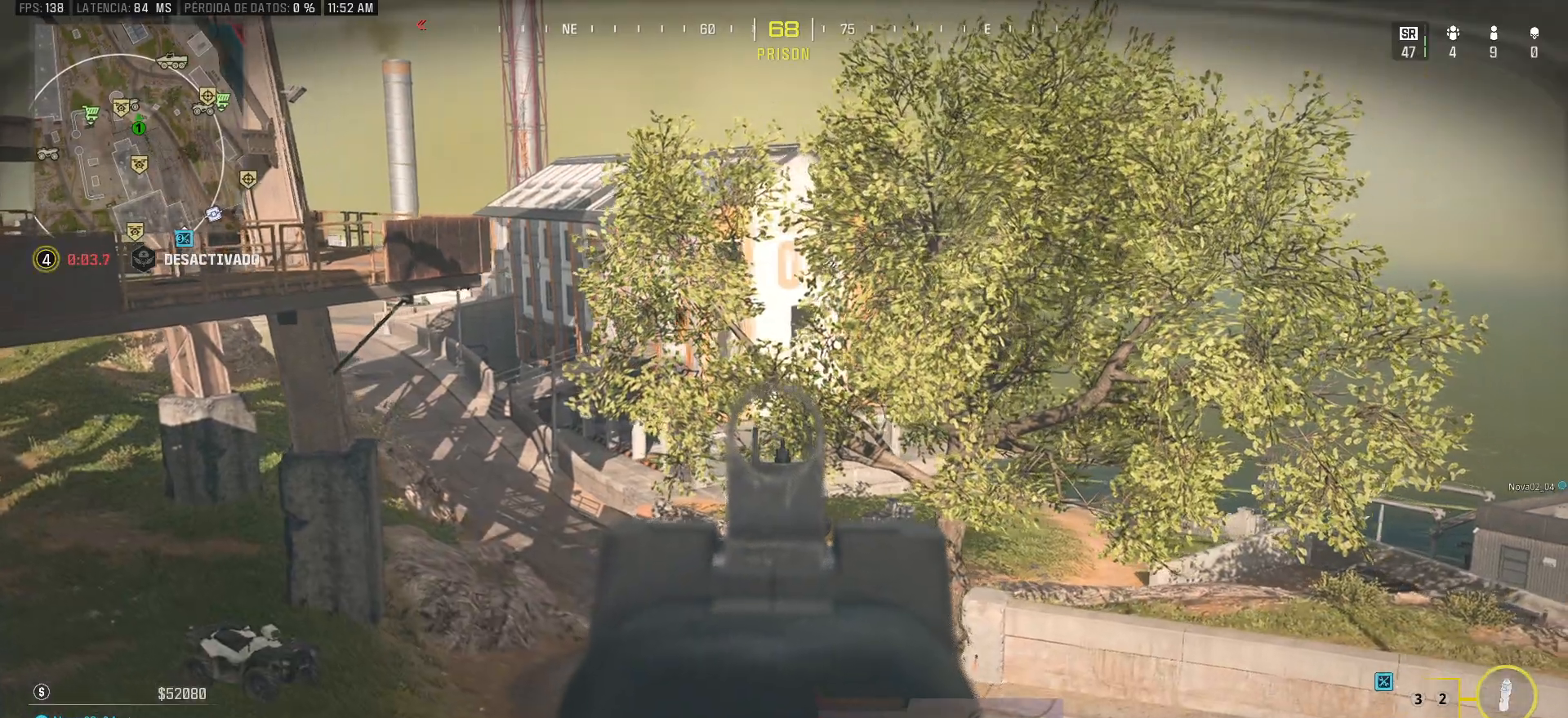
{"keys": ["s"], "mouse": [], "events": [[150, "s", "down"], [300, "d", "up"]]}